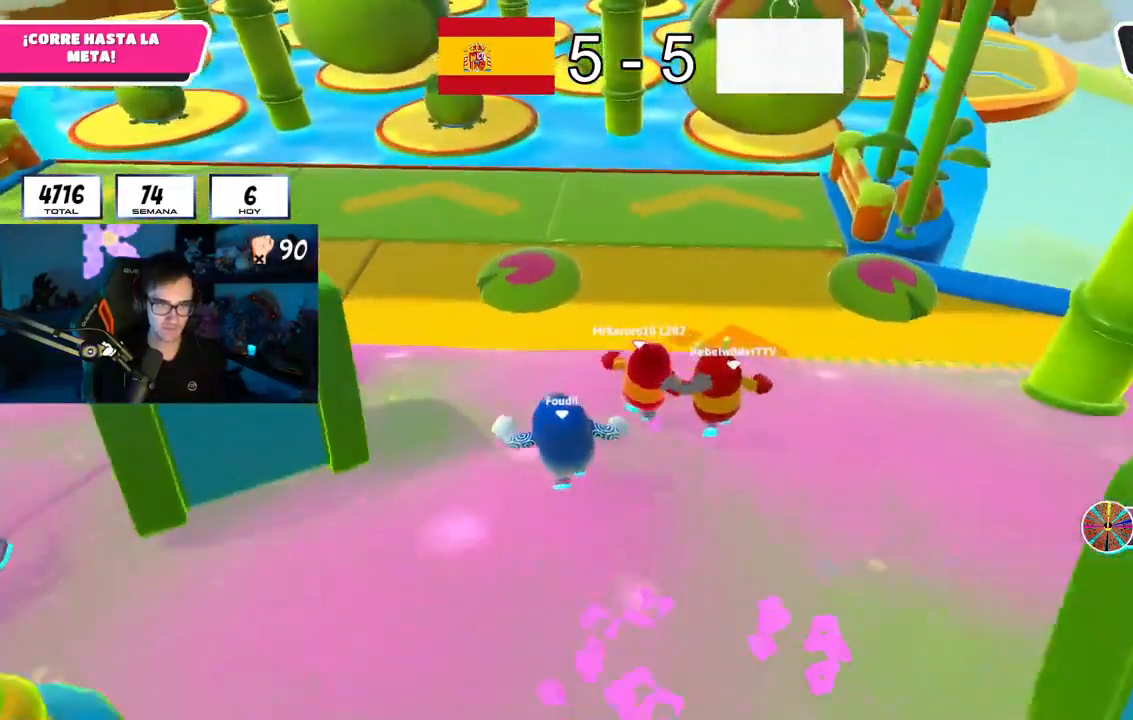
Gameplay with a controller (PlayStation layout); each line is a JSON object with the inputs held at the frame after it. "button_events" lists button changes between this image and that frame as [ms after this image, input, new state], when the widget could be followed in between (sticks are given only as held states).
{"buttons": [], "left_stick": "up", "right_stick": "center", "button_events": [[133, "CROSS", "down"], [383, "CROSS", "up"]]}
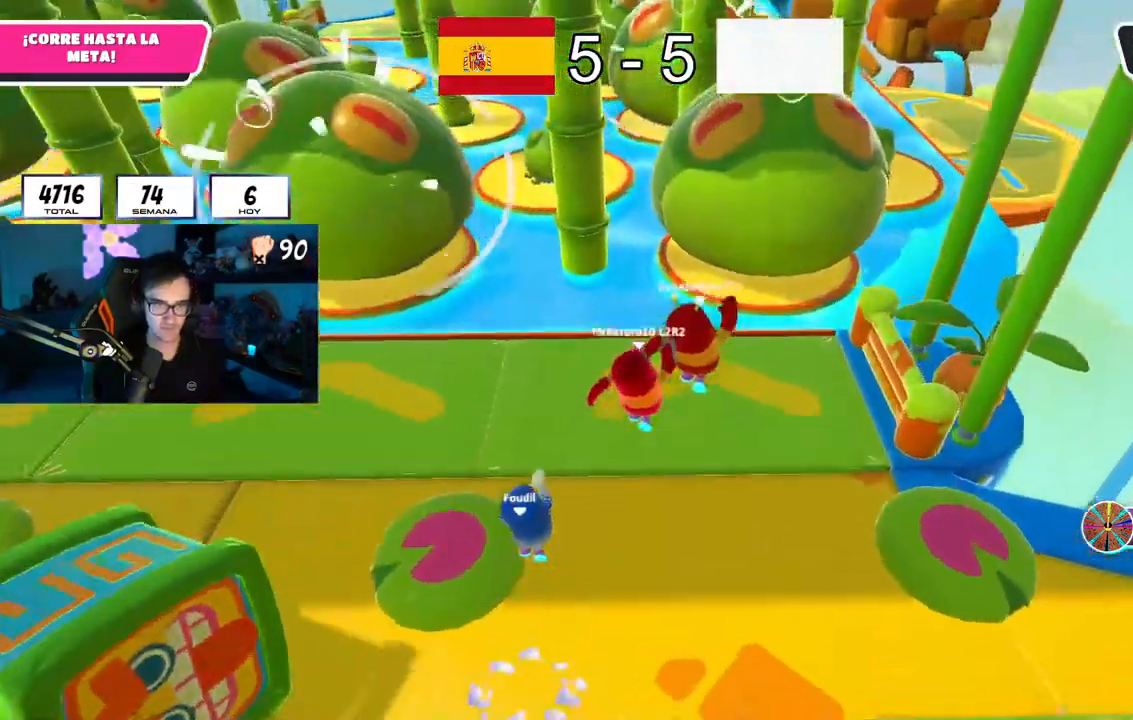
{"buttons": ["CROSS"], "left_stick": "up", "right_stick": "center", "button_events": [[451, "CROSS", "down"]]}
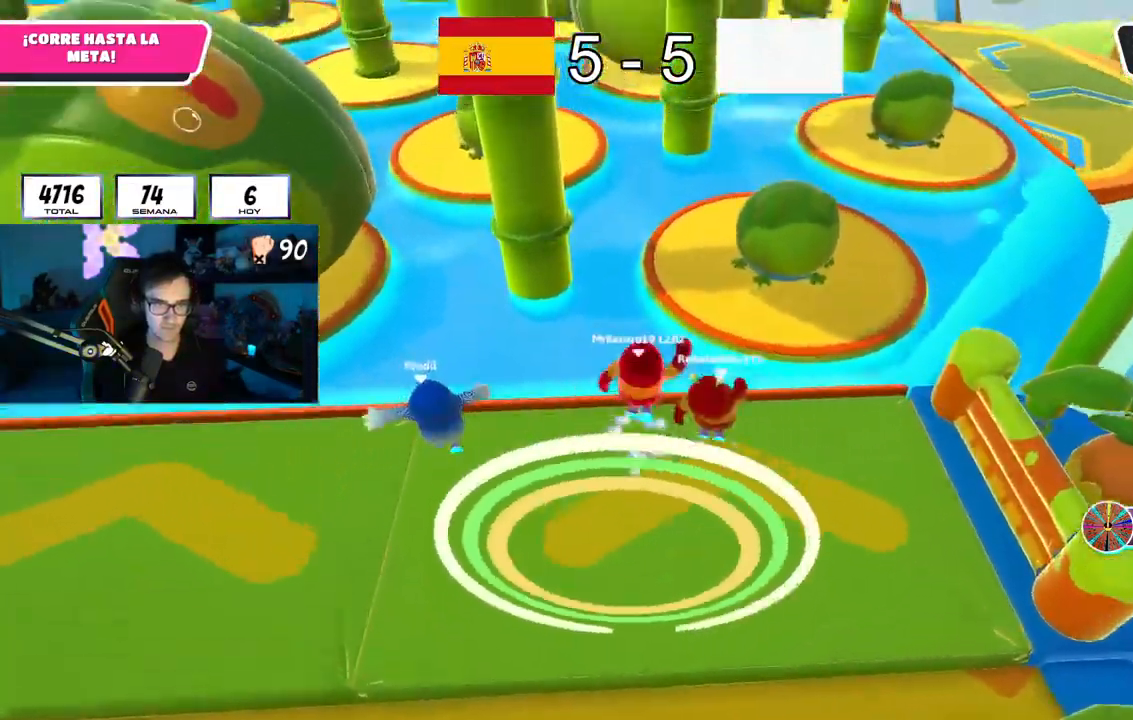
{"buttons": [], "left_stick": "up", "right_stick": "center", "button_events": [[133, "CROSS", "up"]]}
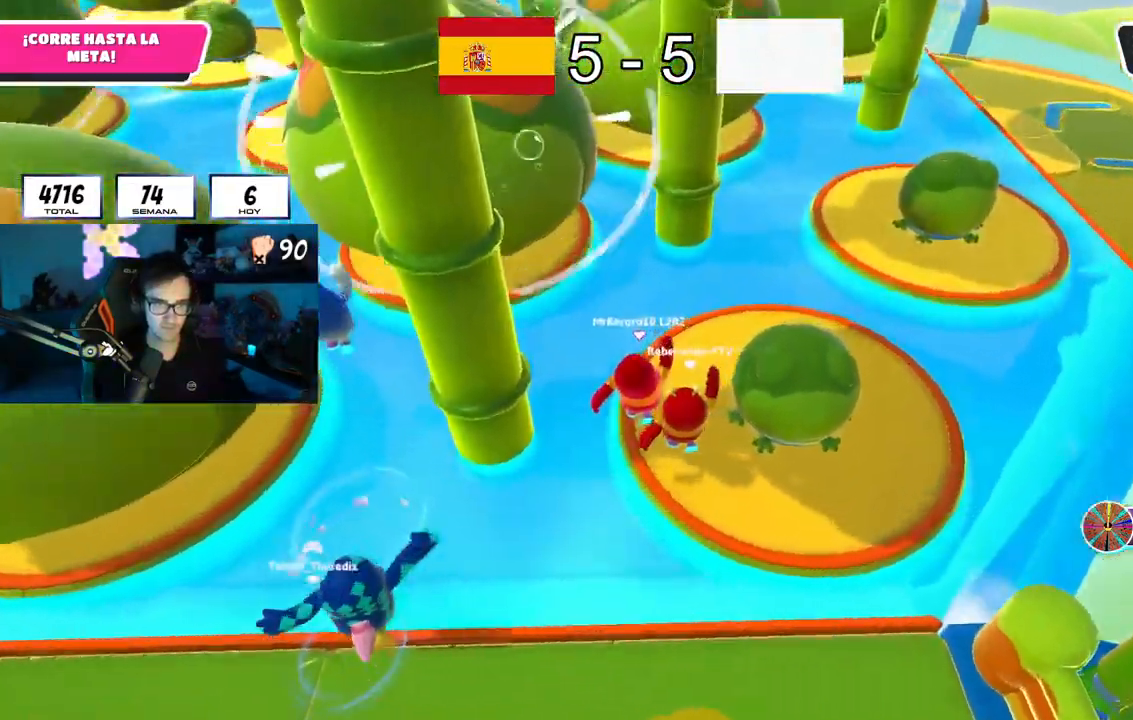
{"buttons": [], "left_stick": "up", "right_stick": "center", "button_events": [[167, "CROSS", "down"], [434, "CROSS", "up"]]}